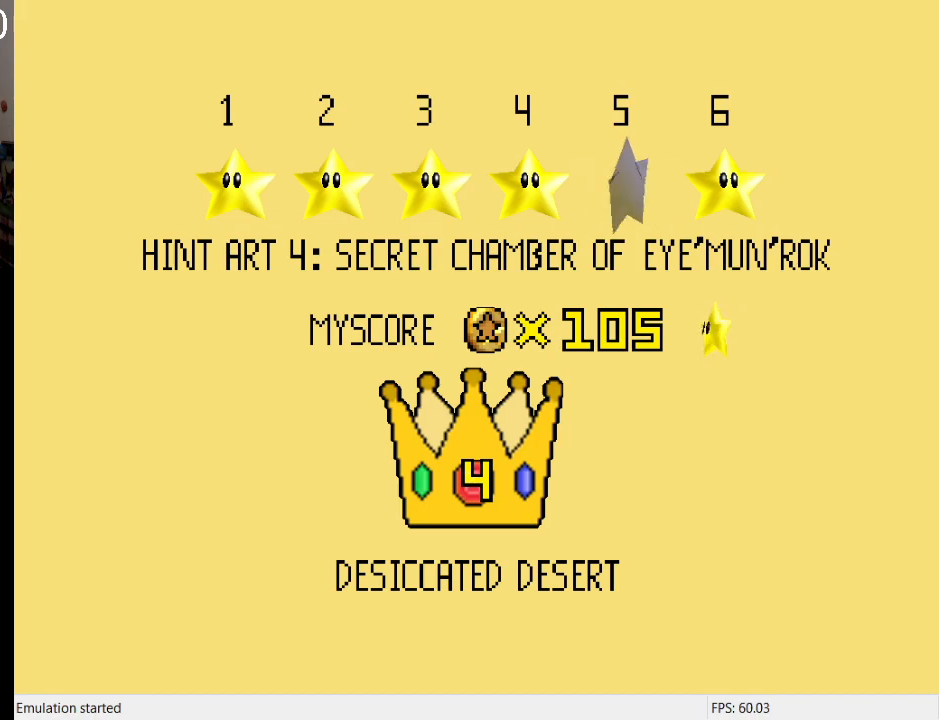
Gameplay with a controller (PlayStation layout); each line is a JSON object with the inputs held at the frame after it. "events" lists button and stick changes between this image and that frame as [ms after this image, input, new state], when the widget could be followed in between. Not read: L3 R3.
{"buttons": [], "left_stick": "center", "right_stick": "center", "events": [[100, "CROSS", "down"], [467, "CROSS", "up"]]}
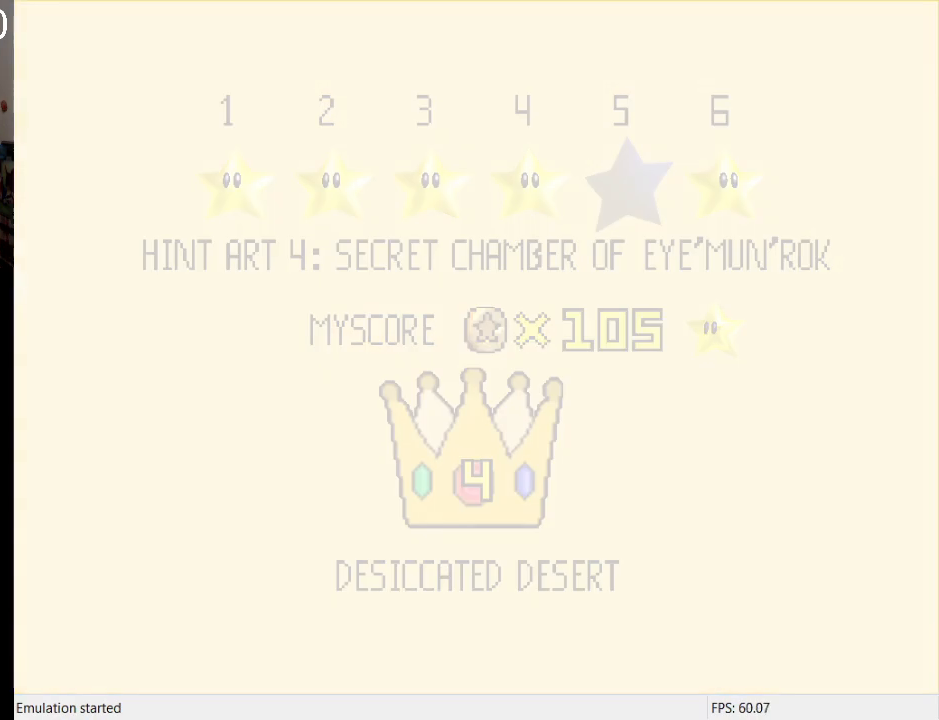
{"buttons": [], "left_stick": "center", "right_stick": "center", "events": []}
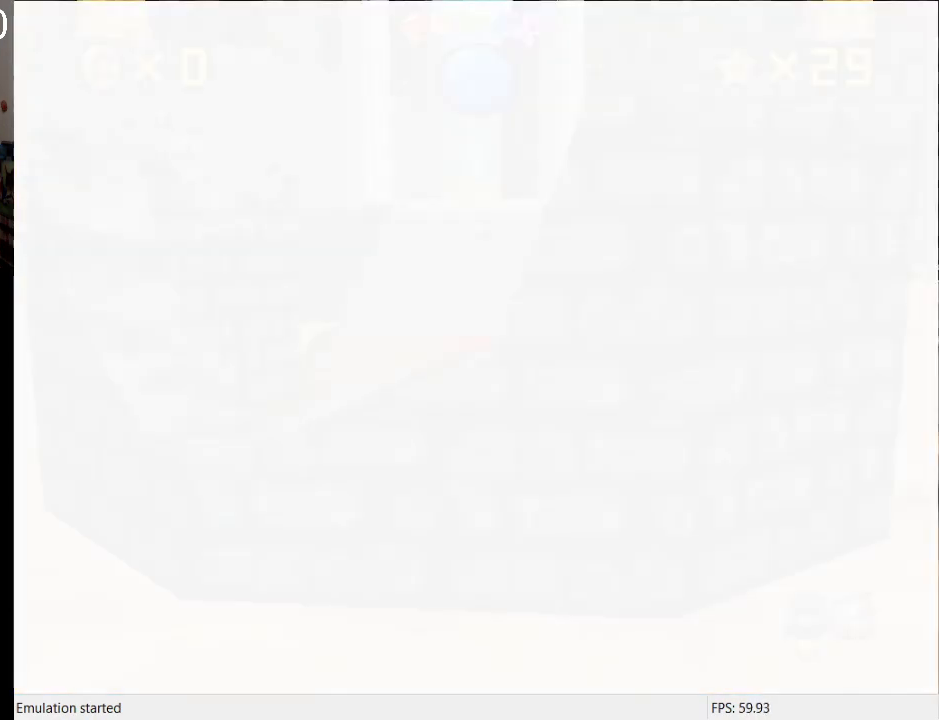
{"buttons": [], "left_stick": "center", "right_stick": "center", "events": []}
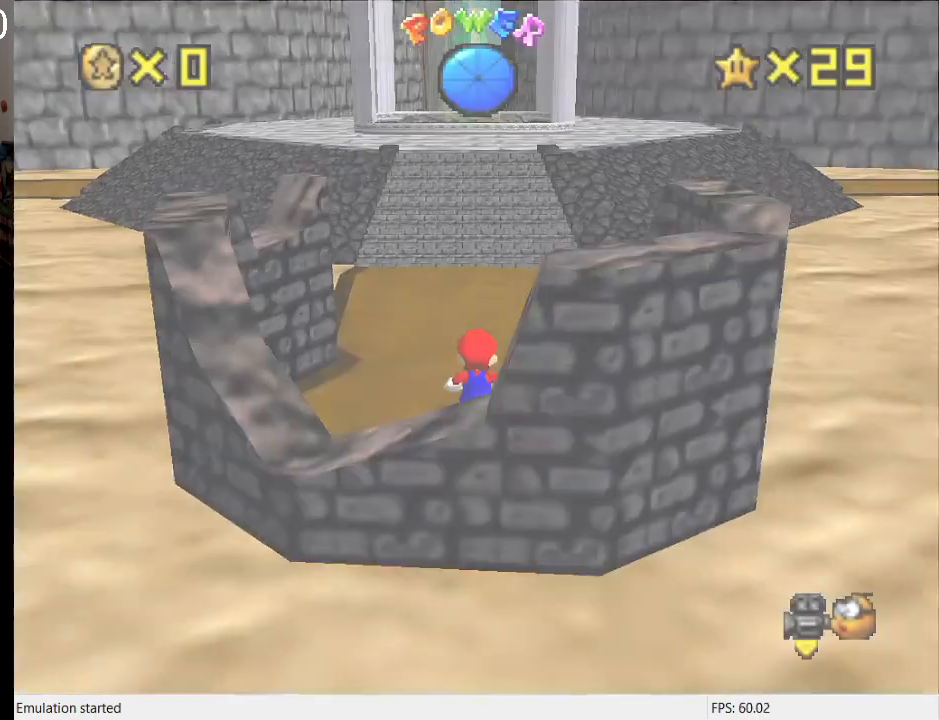
{"buttons": [], "left_stick": "up", "right_stick": "center", "events": [[167, "left_stick", "up"]]}
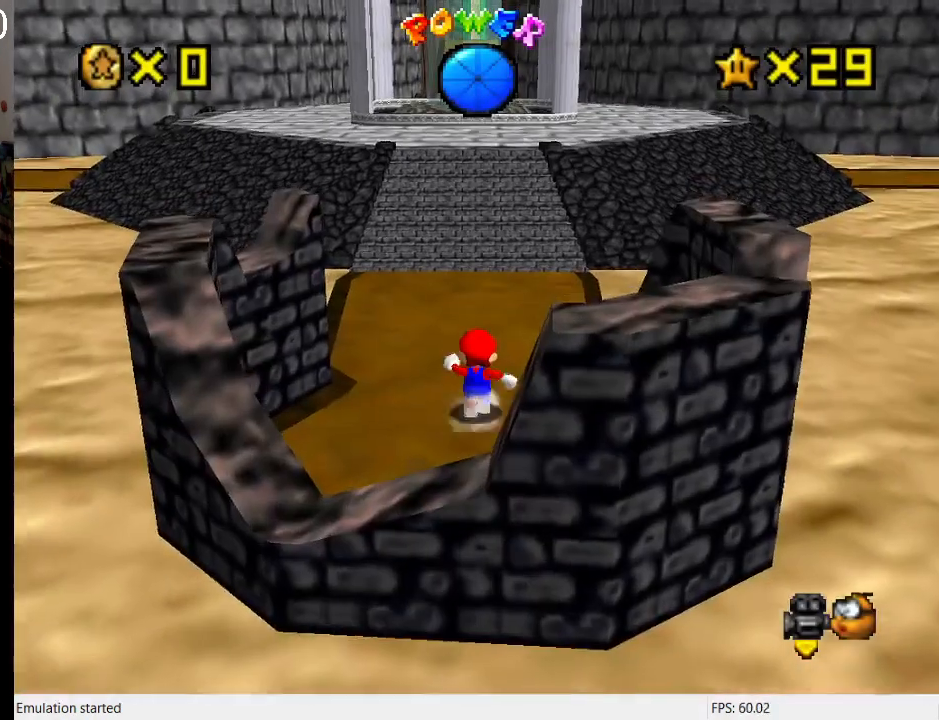
{"buttons": [], "left_stick": "up", "right_stick": "center", "events": [[67, "CROSS", "down"], [200, "CROSS", "up"]]}
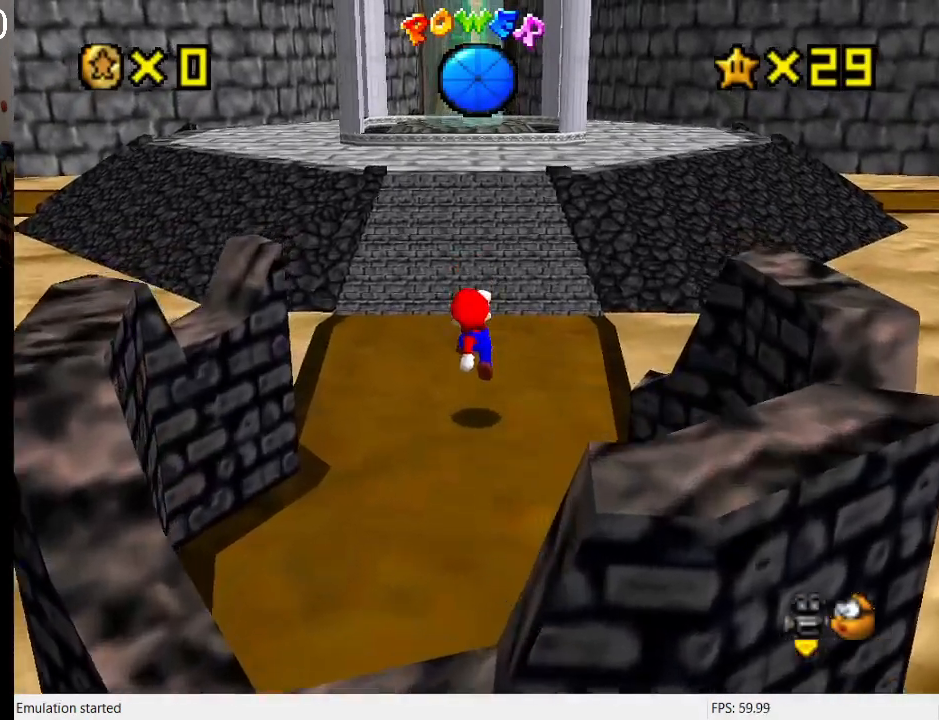
{"buttons": ["L1"], "left_stick": "down", "right_stick": "center", "events": [[167, "left_stick", "down"], [467, "L1", "down"]]}
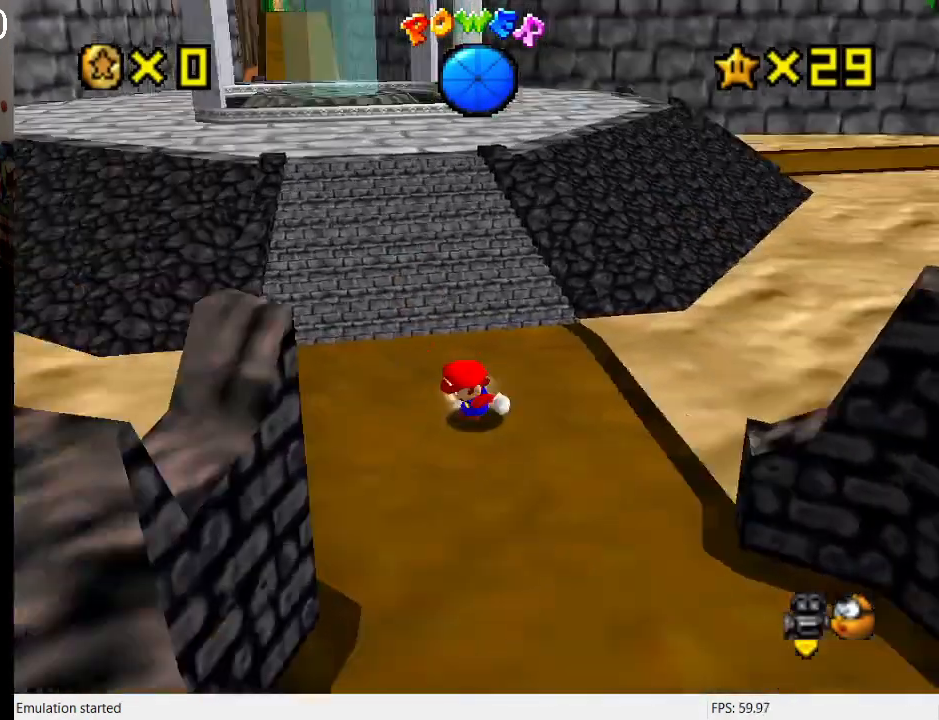
{"buttons": ["CROSS", "L1"], "left_stick": "right", "right_stick": "center", "events": [[100, "L1", "up"], [100, "left_stick", "down-right"], [200, "L1", "down"], [333, "L1", "up"], [400, "L1", "down"], [433, "left_stick", "right"], [500, "CROSS", "down"]]}
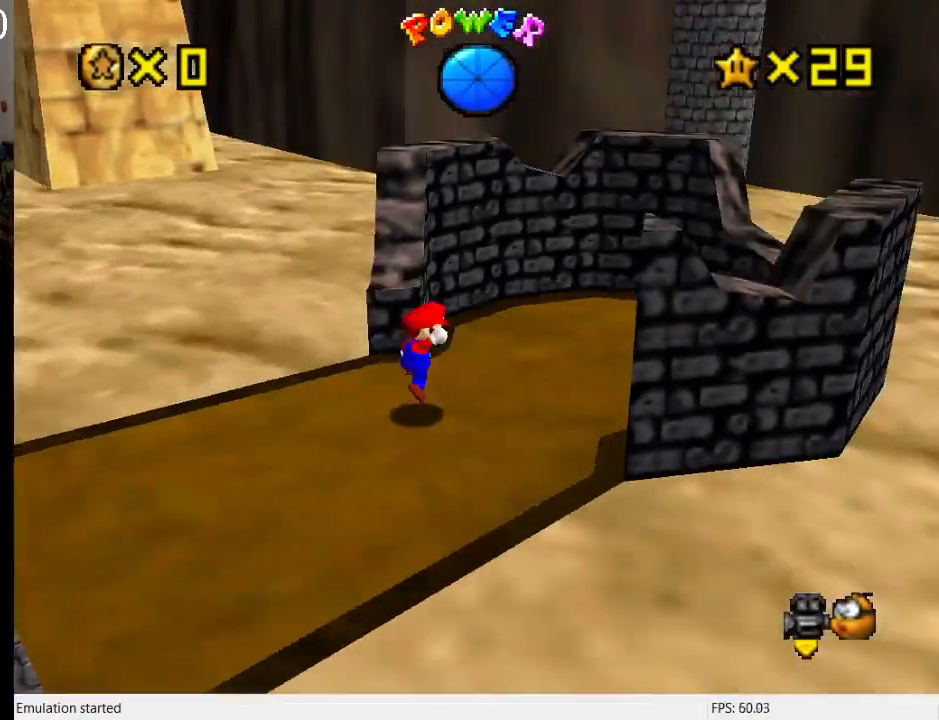
{"buttons": [], "left_stick": "right", "right_stick": "center", "events": [[67, "L1", "up"], [67, "left_stick", "up-right"], [167, "CROSS", "up"], [167, "L1", "down"], [333, "L1", "up"], [400, "left_stick", "down-right"], [500, "left_stick", "right"]]}
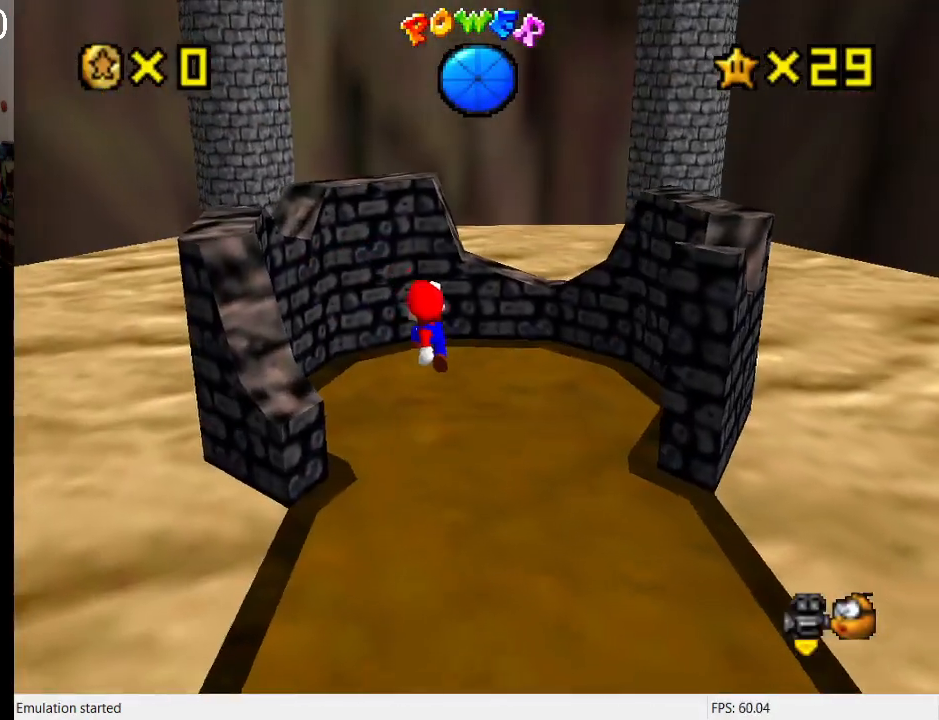
{"buttons": ["CROSS"], "left_stick": "right", "right_stick": "center", "events": [[167, "left_stick", "center"], [433, "CROSS", "down"], [467, "left_stick", "right"]]}
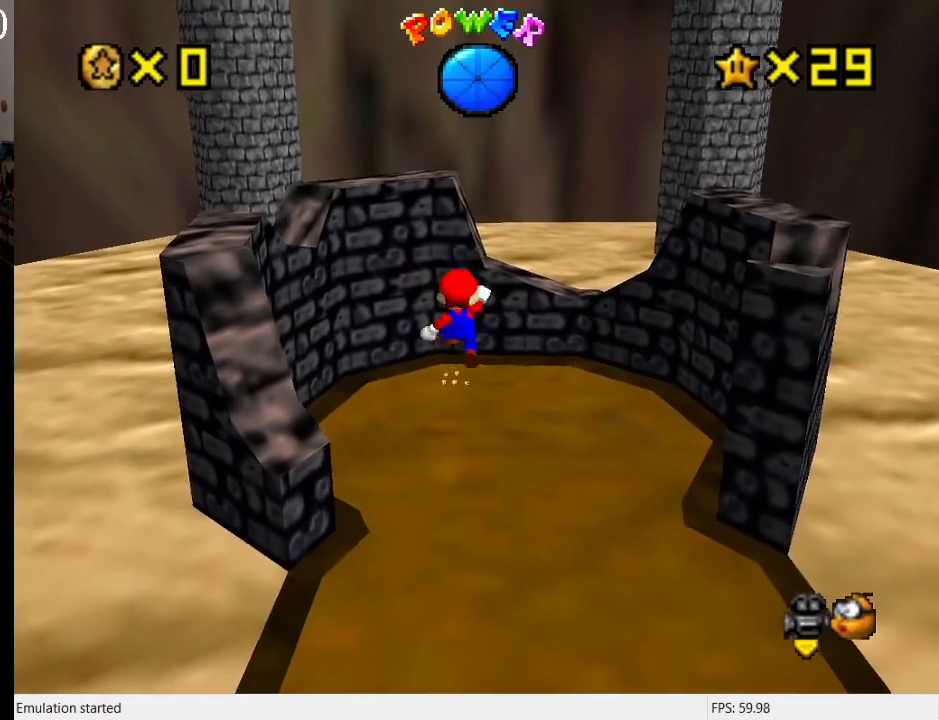
{"buttons": [], "left_stick": "center", "right_stick": "center", "events": [[33, "CROSS", "up"], [100, "left_stick", "down-right"], [300, "L2", "down"], [400, "left_stick", "center"], [500, "L2", "up"]]}
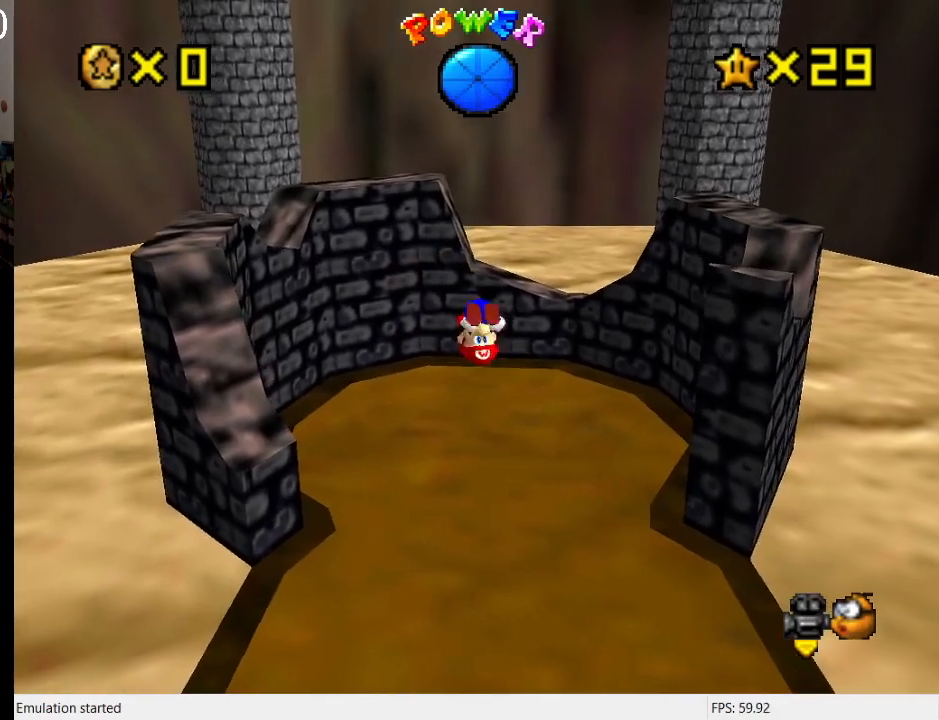
{"buttons": [], "left_stick": "center", "right_stick": "center", "events": []}
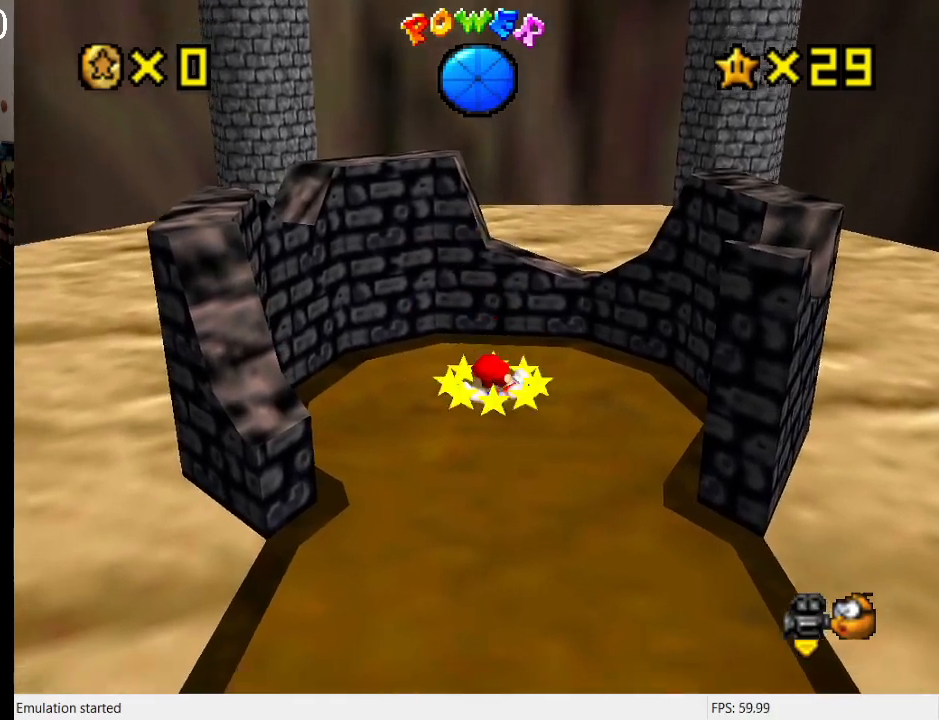
{"buttons": [], "left_stick": "center", "right_stick": "center", "events": []}
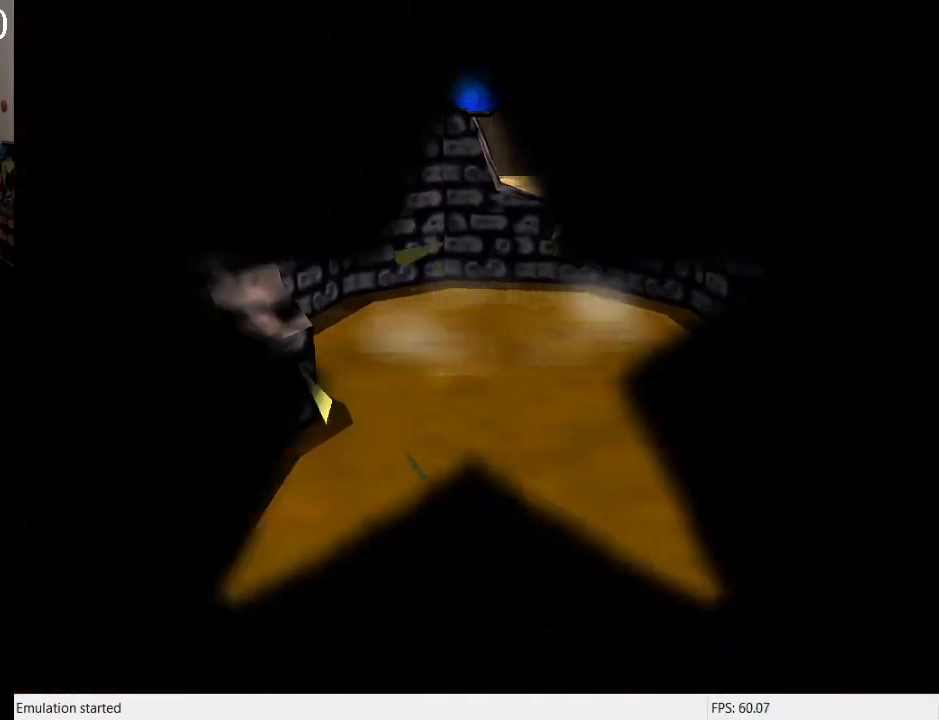
{"buttons": [], "left_stick": "center", "right_stick": "center", "events": []}
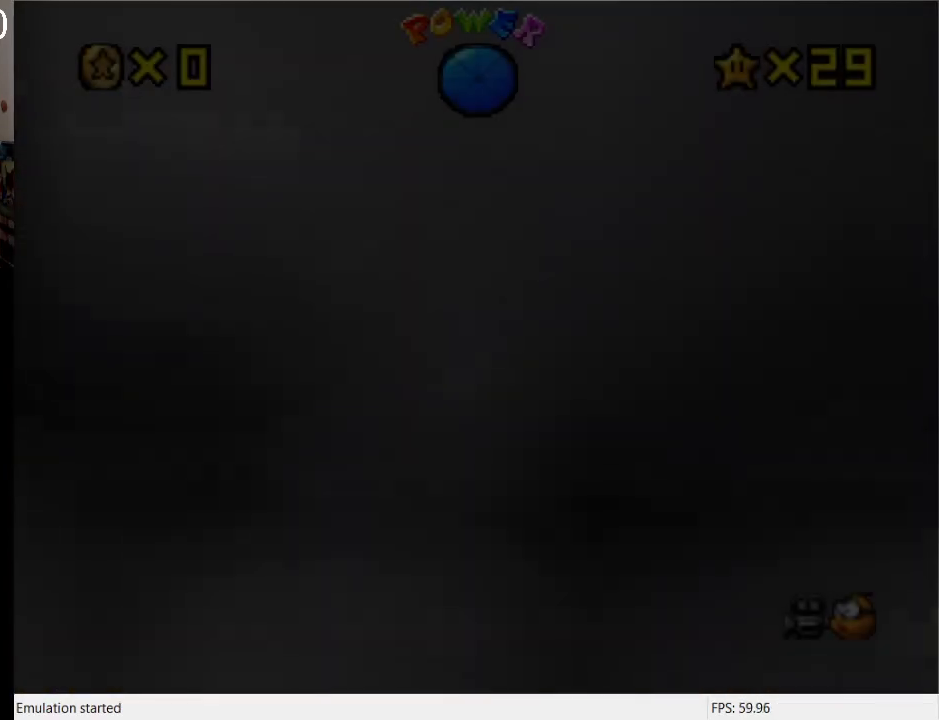
{"buttons": [], "left_stick": "center", "right_stick": "center", "events": []}
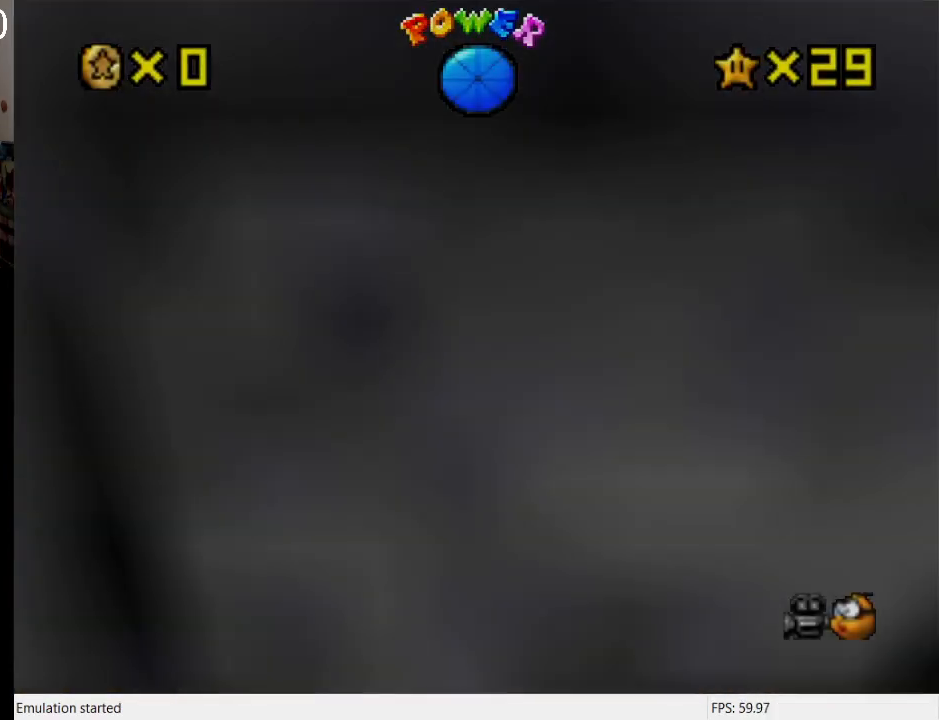
{"buttons": [], "left_stick": "center", "right_stick": "center", "events": [[233, "L1", "down"], [333, "L1", "up"]]}
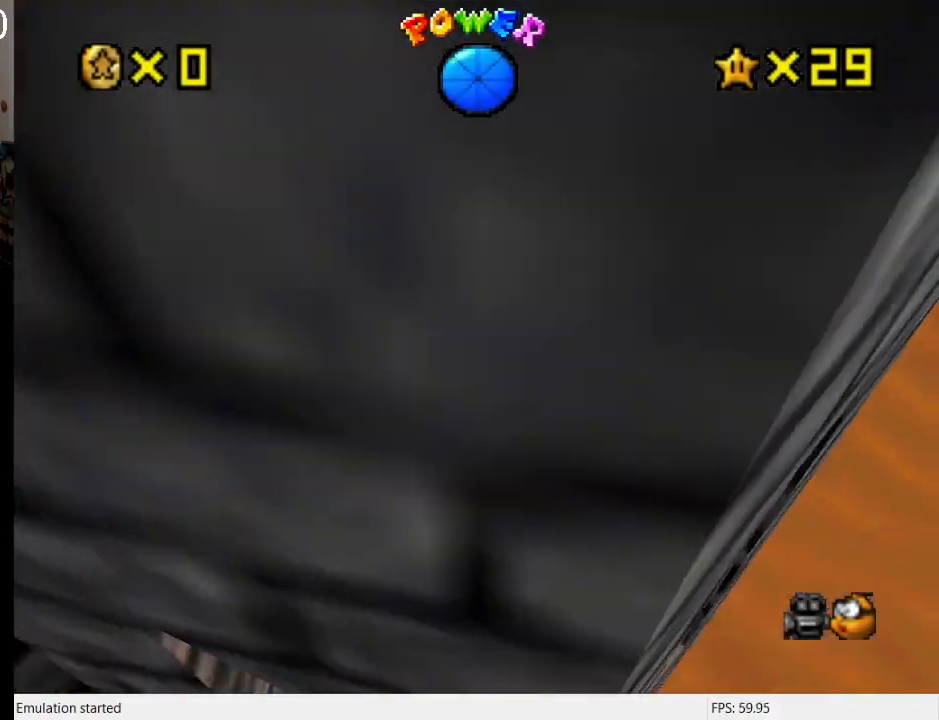
{"buttons": ["R2"], "left_stick": "center", "right_stick": "center", "events": [[100, "L1", "down"], [100, "left_stick", "up-left"], [233, "L1", "up"], [233, "left_stick", "left"], [467, "left_stick", "center"], [500, "R2", "down"]]}
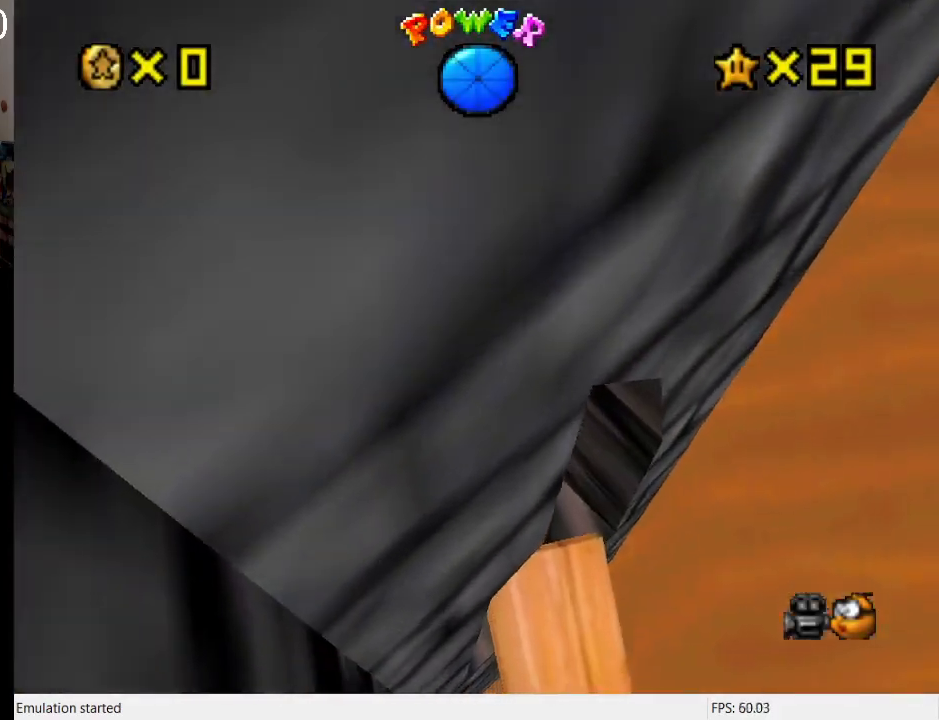
{"buttons": [], "left_stick": "center", "right_stick": "center", "events": [[133, "R2", "up"], [233, "R2", "down"], [400, "R2", "up"]]}
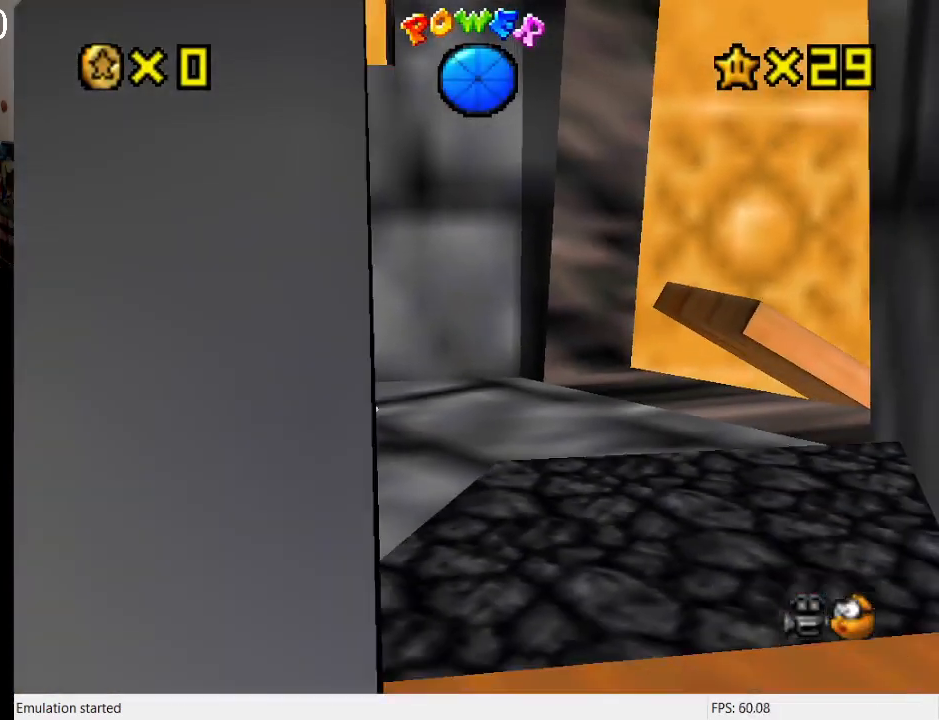
{"buttons": [], "left_stick": "up-left", "right_stick": "center", "events": [[33, "left_stick", "up-right"], [67, "L1", "down"], [200, "L1", "up"], [300, "L1", "down"], [400, "L1", "up"], [433, "left_stick", "up-left"]]}
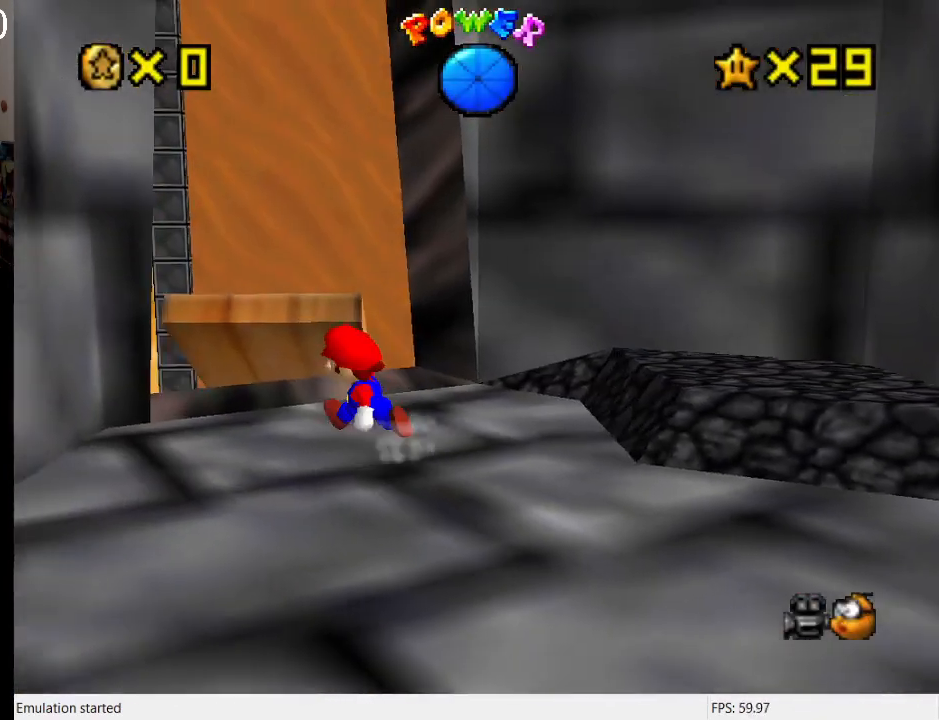
{"buttons": ["CROSS", "L1"], "left_stick": "up-left", "right_stick": "center", "events": [[233, "CROSS", "down"], [467, "L1", "down"]]}
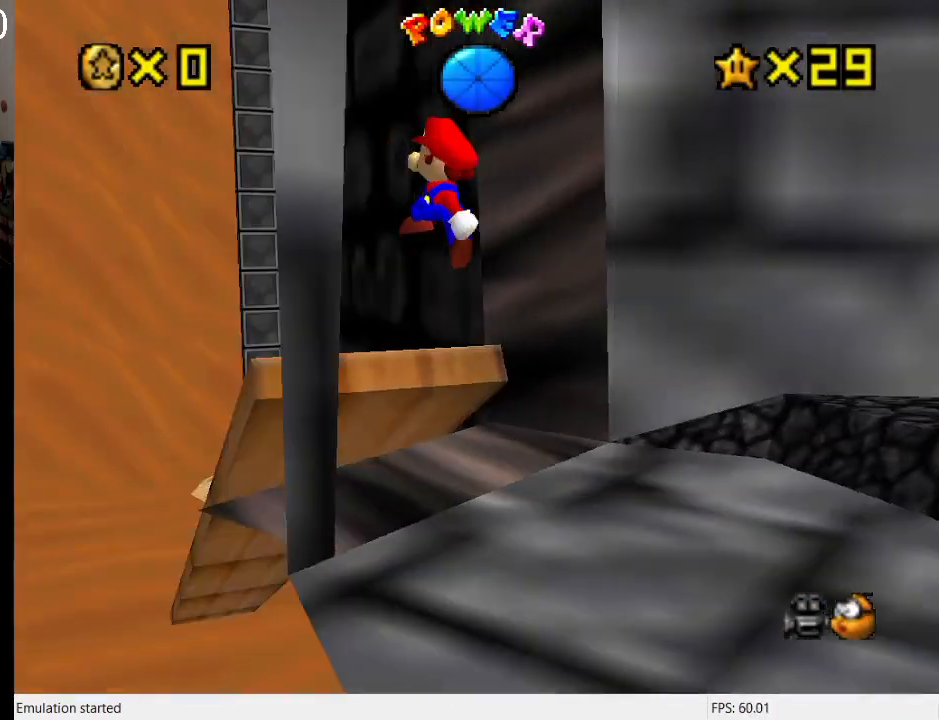
{"buttons": [], "left_stick": "up-left", "right_stick": "center", "events": [[33, "CROSS", "up"], [33, "DPAD_DOWN", "down"], [167, "DPAD_DOWN", "up"], [167, "left_stick", "up"], [200, "L1", "up"], [467, "left_stick", "up-left"]]}
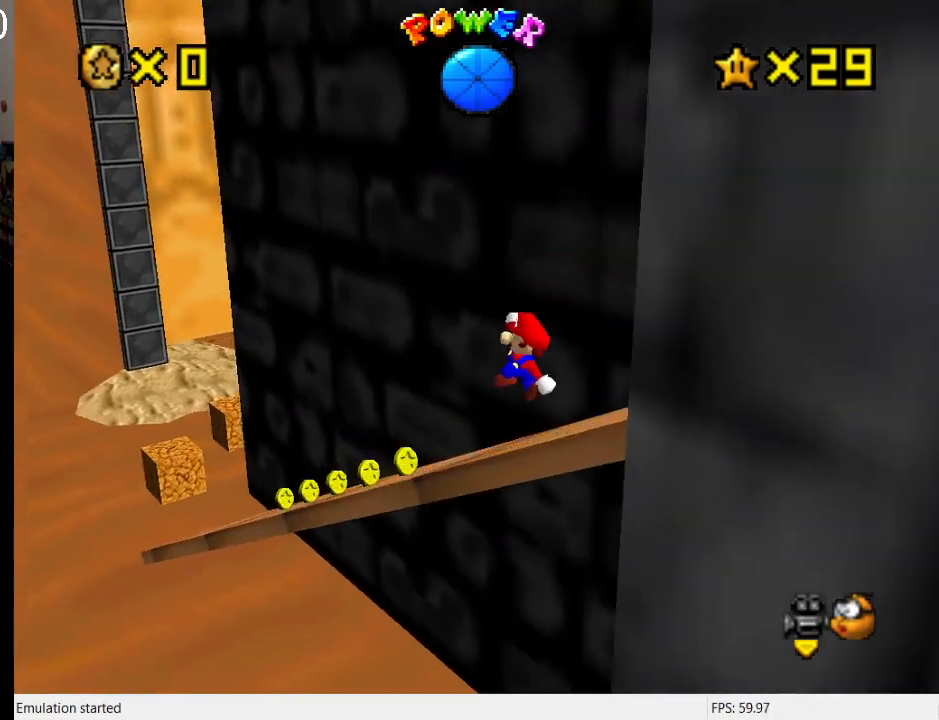
{"buttons": [], "left_stick": "up-left", "right_stick": "center", "events": []}
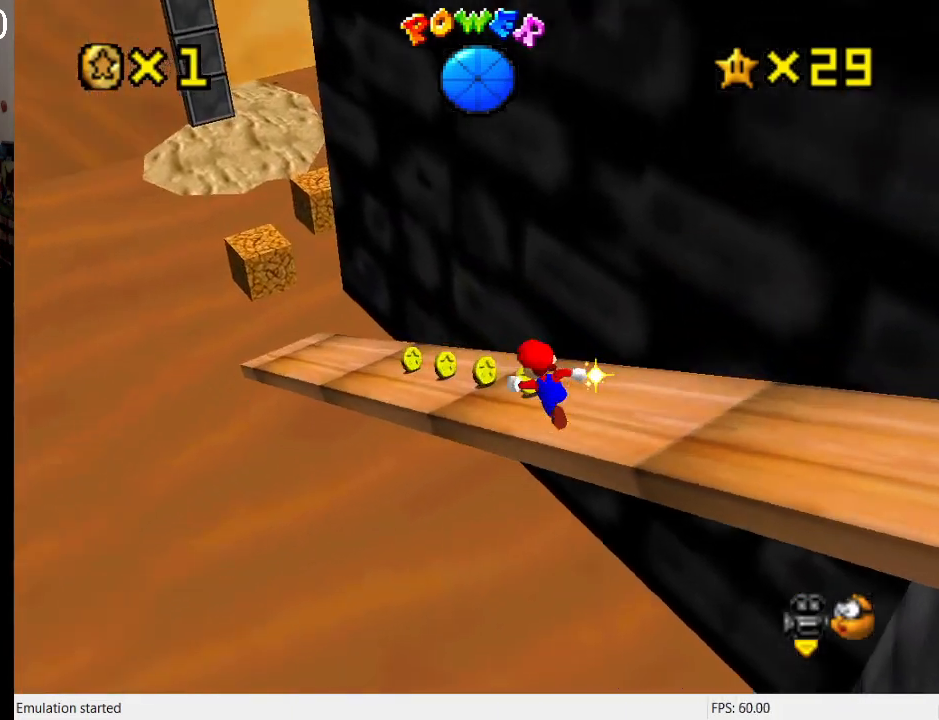
{"buttons": [], "left_stick": "up-left", "right_stick": "center", "events": []}
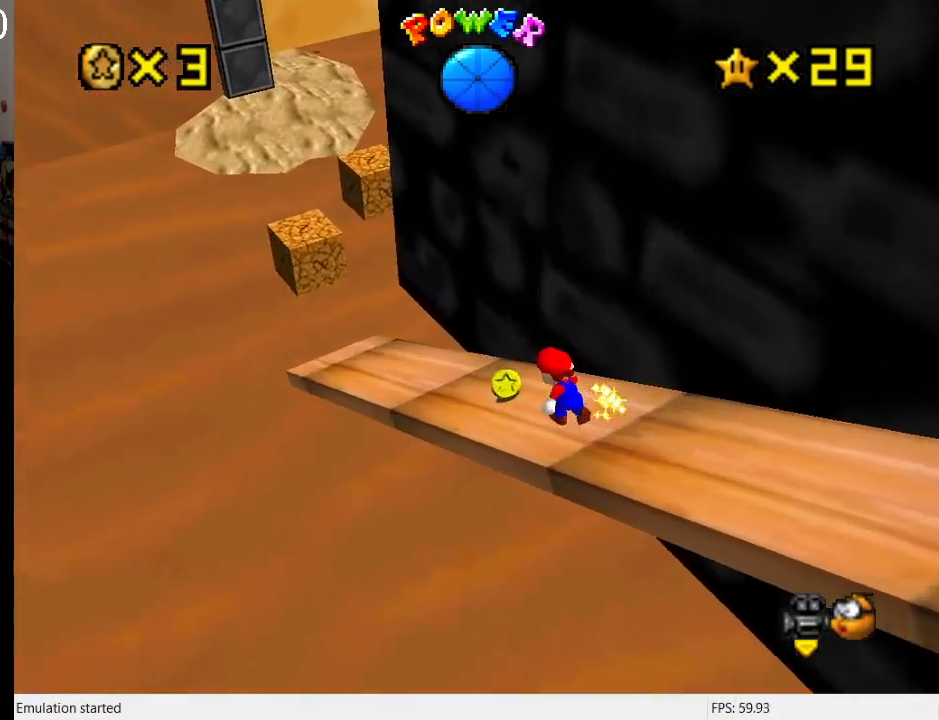
{"buttons": [], "left_stick": "up-left", "right_stick": "center", "events": []}
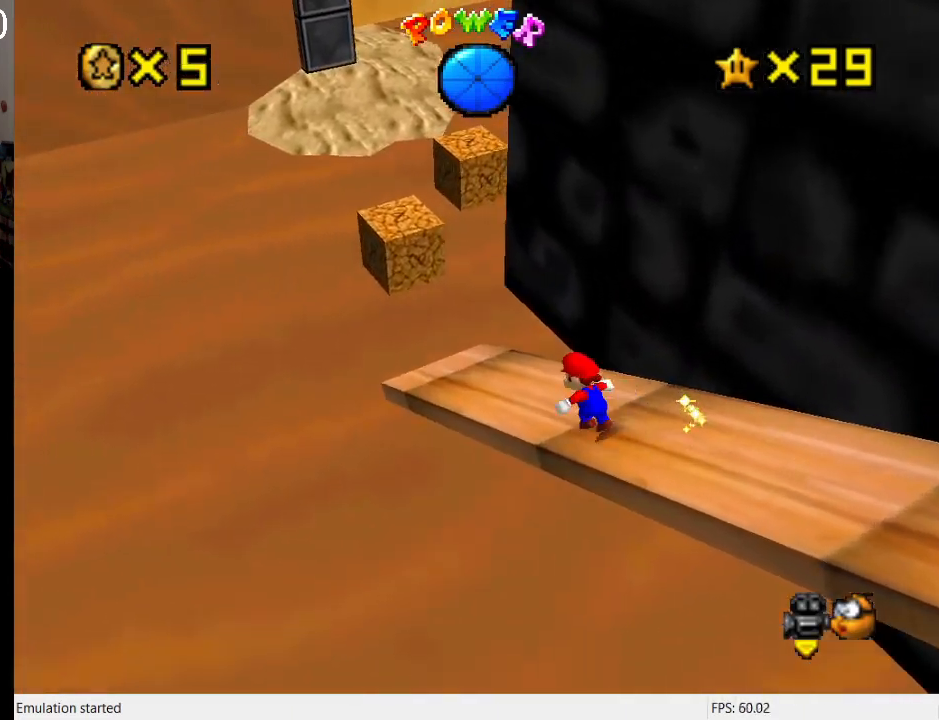
{"buttons": [], "left_stick": "up-left", "right_stick": "center", "events": []}
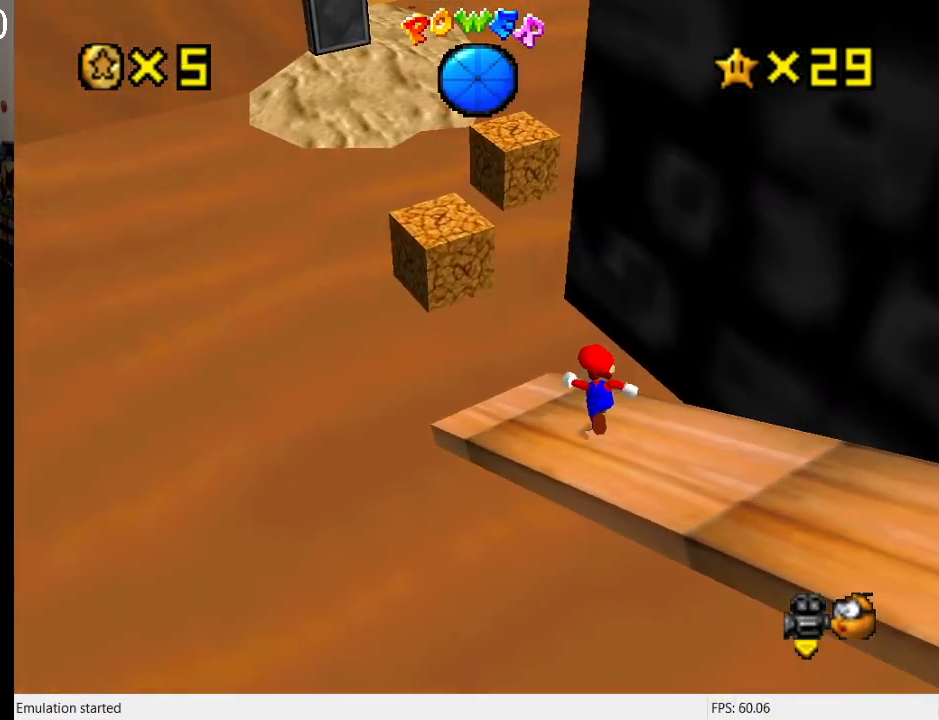
{"buttons": ["CROSS"], "left_stick": "up-right", "right_stick": "center", "events": [[167, "L2", "down"], [267, "CROSS", "down"], [467, "left_stick", "up-right"], [500, "L2", "up"]]}
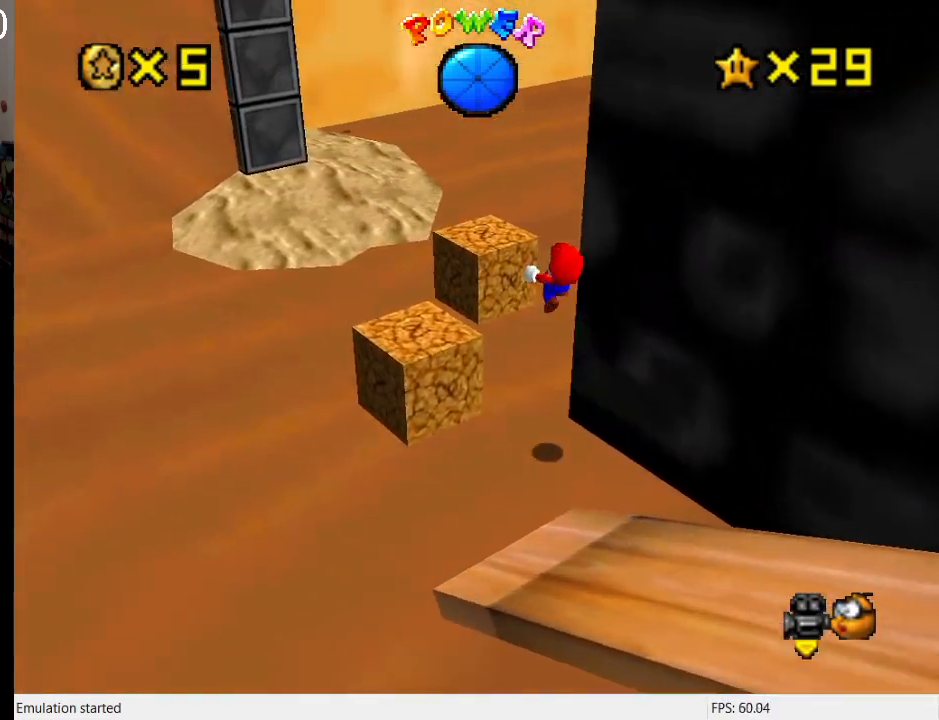
{"buttons": [], "left_stick": "down", "right_stick": "center", "events": [[67, "left_stick", "down-right"], [333, "CROSS", "up"], [467, "left_stick", "down"]]}
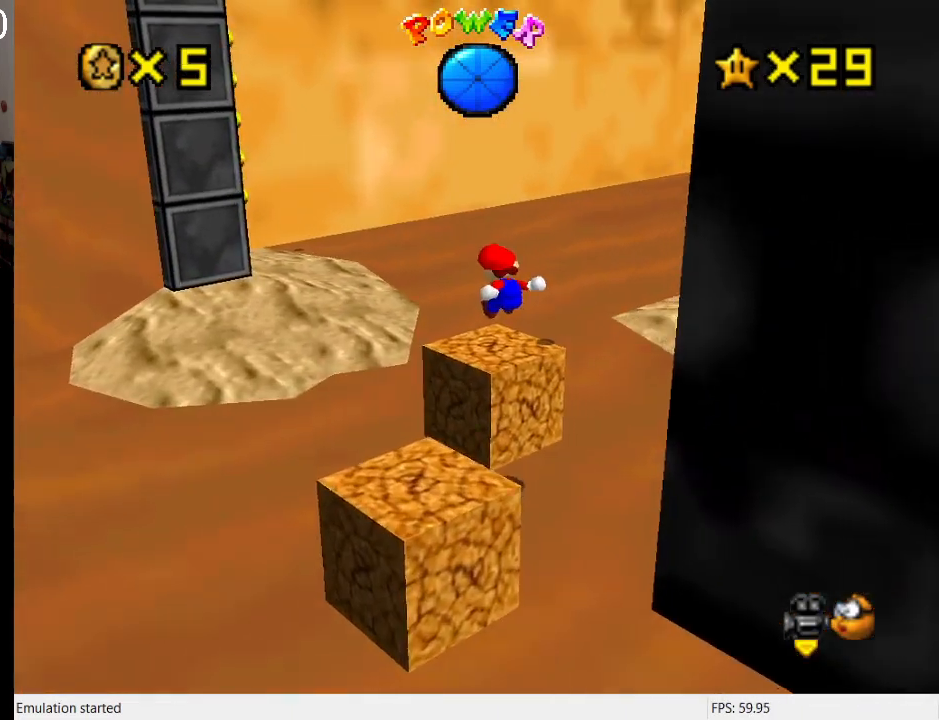
{"buttons": [], "left_stick": "left", "right_stick": "center", "events": [[133, "left_stick", "left"], [167, "L2", "down"], [200, "CROSS", "down"], [233, "left_stick", "down-left"], [333, "CROSS", "up"], [367, "L2", "up"], [467, "left_stick", "left"]]}
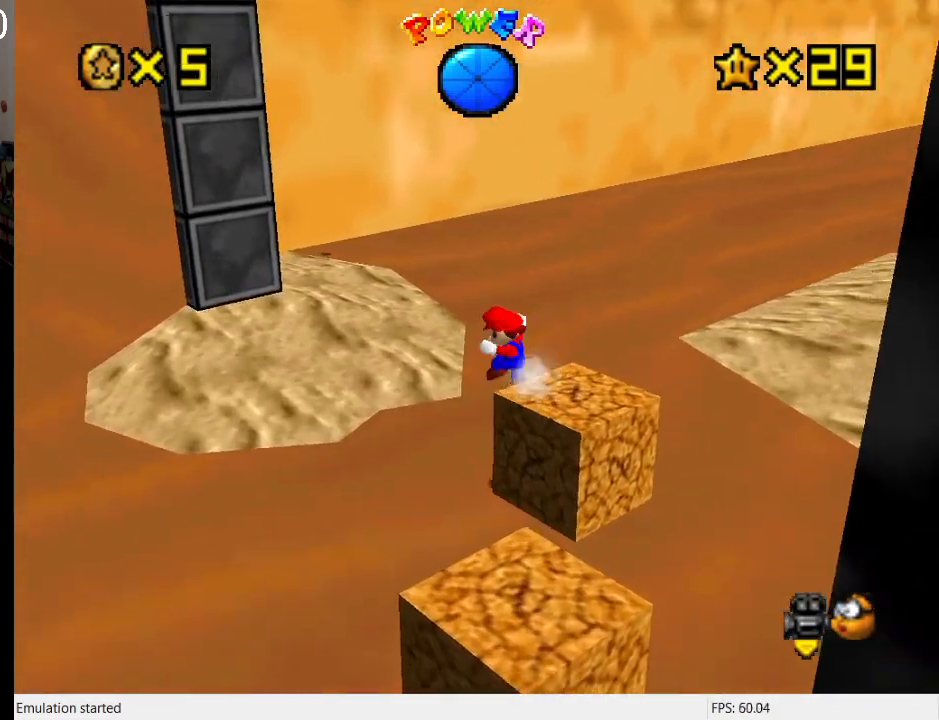
{"buttons": [], "left_stick": "up-left", "right_stick": "center", "events": [[33, "left_stick", "up-left"], [133, "CROSS", "down"], [400, "CROSS", "up"]]}